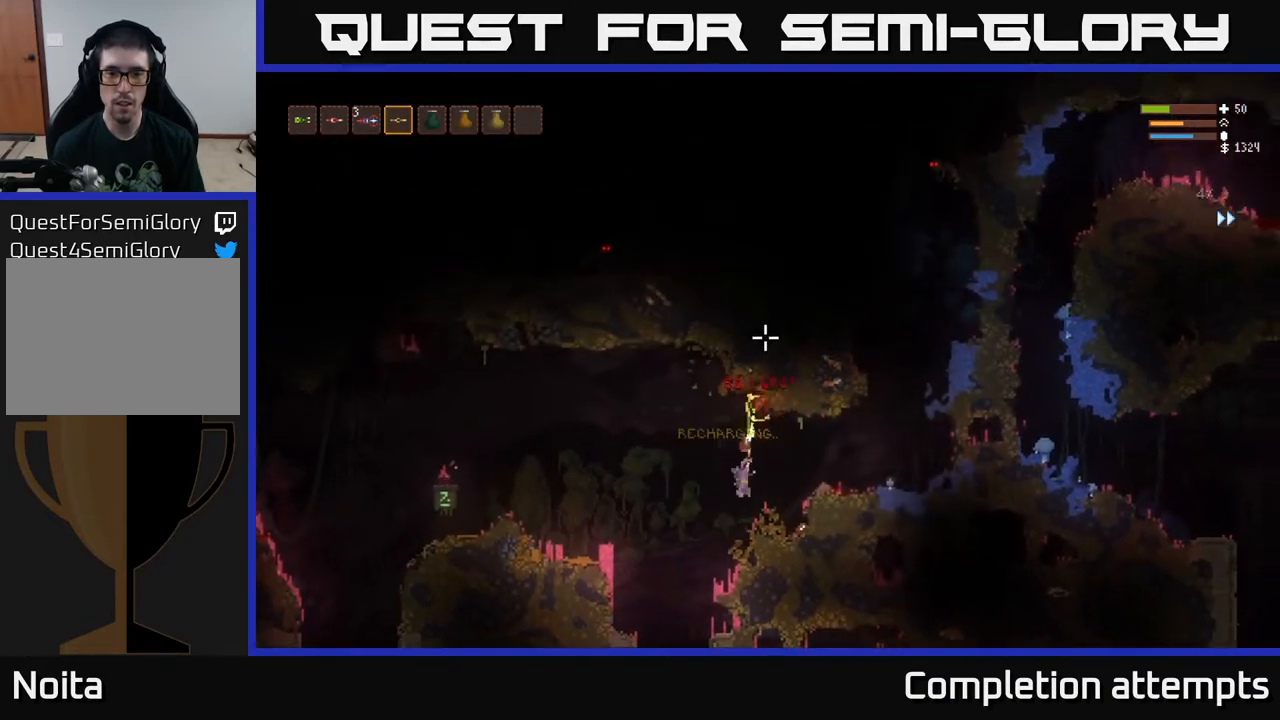
Gameplay with a controller (Xbox layout); each line is a JSON object with the inputs held at the frame after it. "events" lists button and stick changes between this image and that frame as [ms after this image, input, new state], when the widget could be followed in between.
{"buttons": ["L2"], "left_stick": "right", "right_stick": "up", "events": [[17, "left_stick", "center"], [33, "R2", "up"], [333, "L2", "down"], [483, "left_stick", "right"]]}
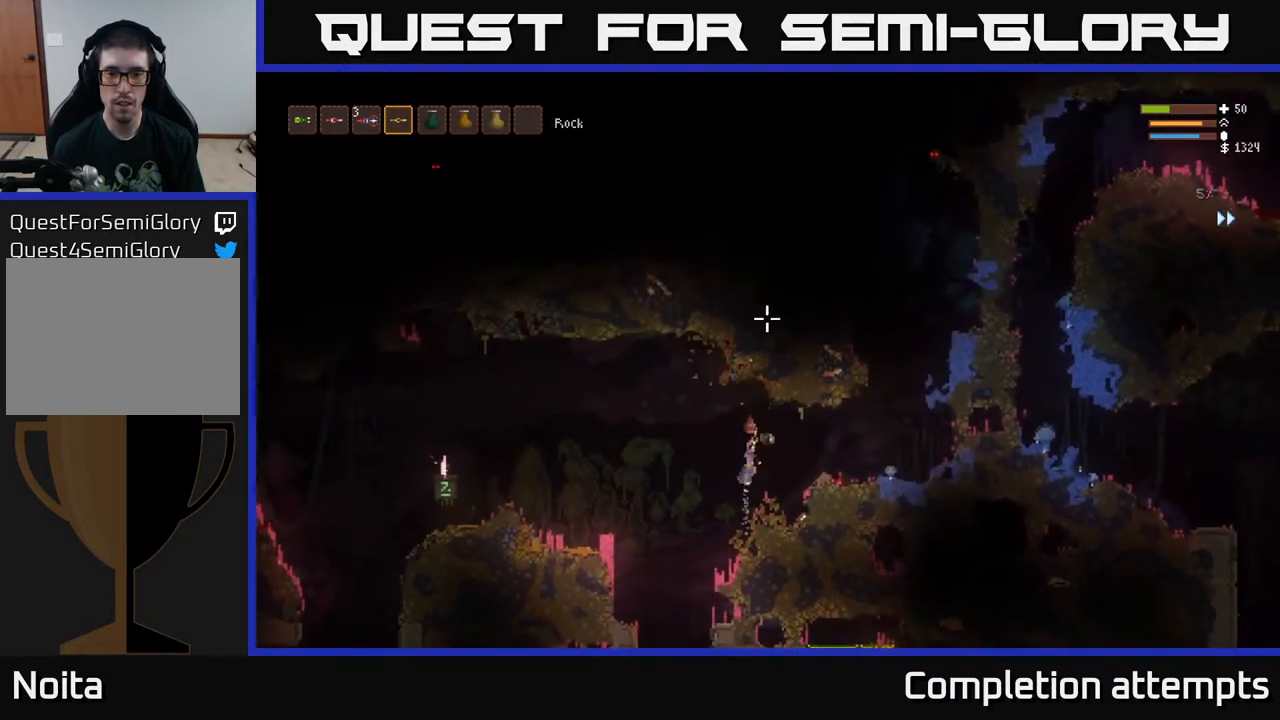
{"buttons": [], "left_stick": "right", "right_stick": "up-left", "events": [[33, "L2", "up"], [233, "L2", "down"], [350, "L2", "up"], [450, "right_stick", "up-left"]]}
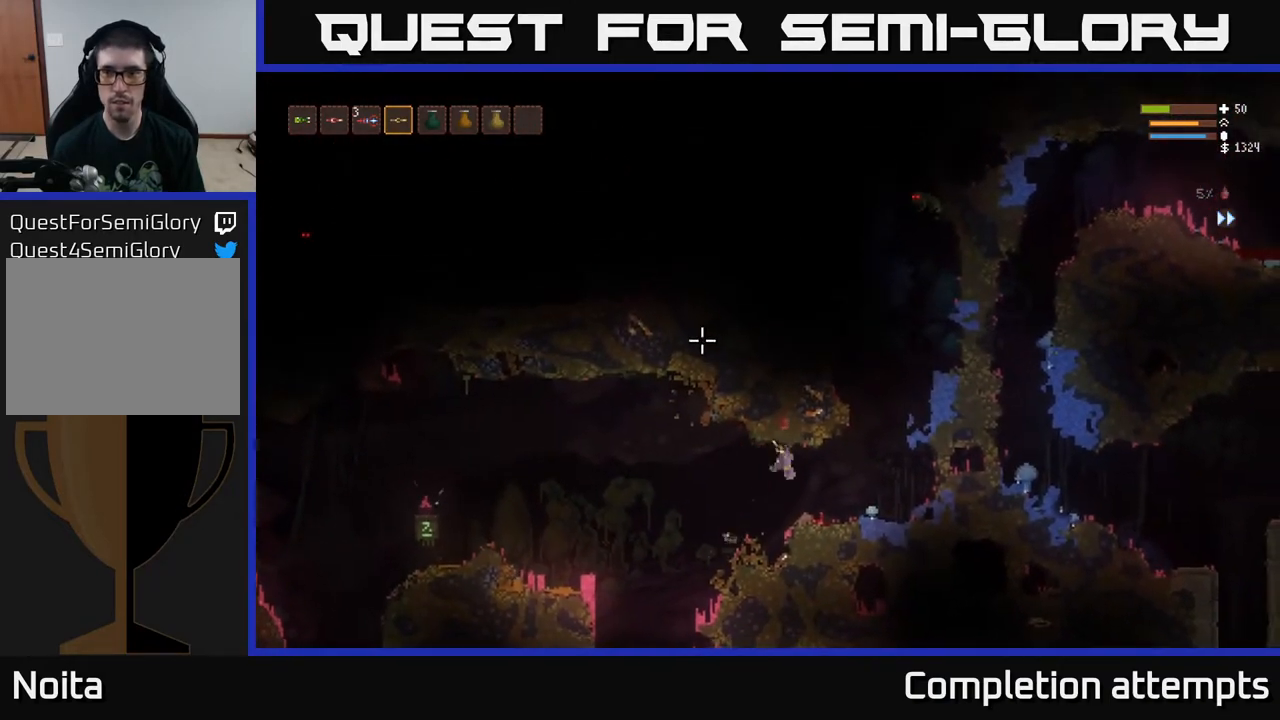
{"buttons": ["L2"], "left_stick": "right", "right_stick": "up-left", "events": [[350, "left_stick", "center"], [450, "left_stick", "right"], [483, "L2", "down"]]}
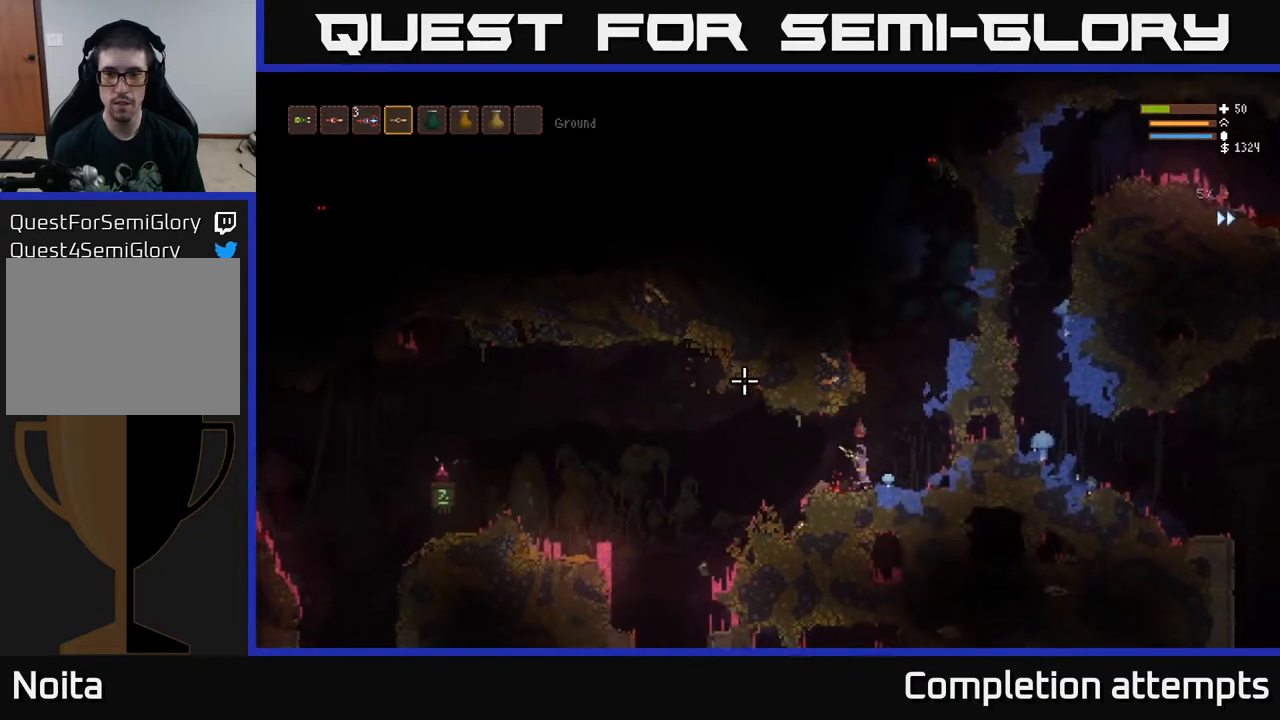
{"buttons": ["L2"], "left_stick": "left", "right_stick": "up-left", "events": [[267, "left_stick", "center"], [450, "left_stick", "left"]]}
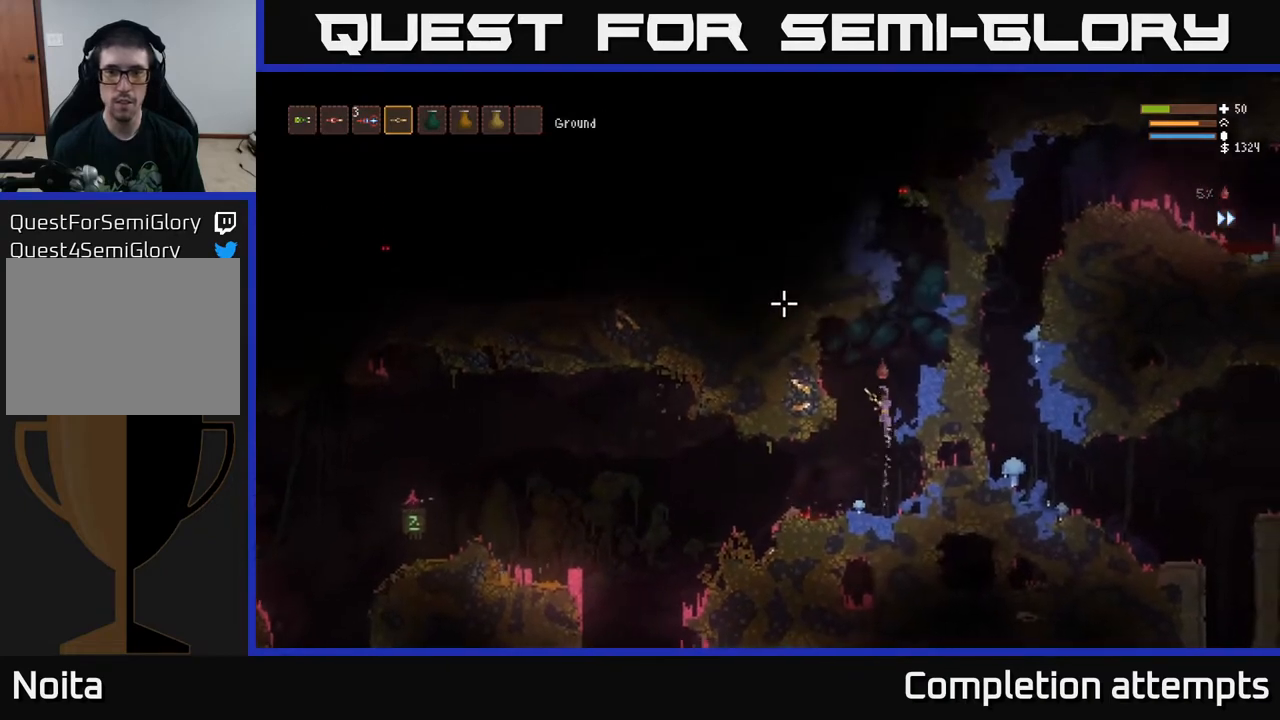
{"buttons": [], "left_stick": "right", "right_stick": "up", "events": [[117, "left_stick", "center"], [183, "left_stick", "right"], [450, "right_stick", "up"], [467, "L2", "up"]]}
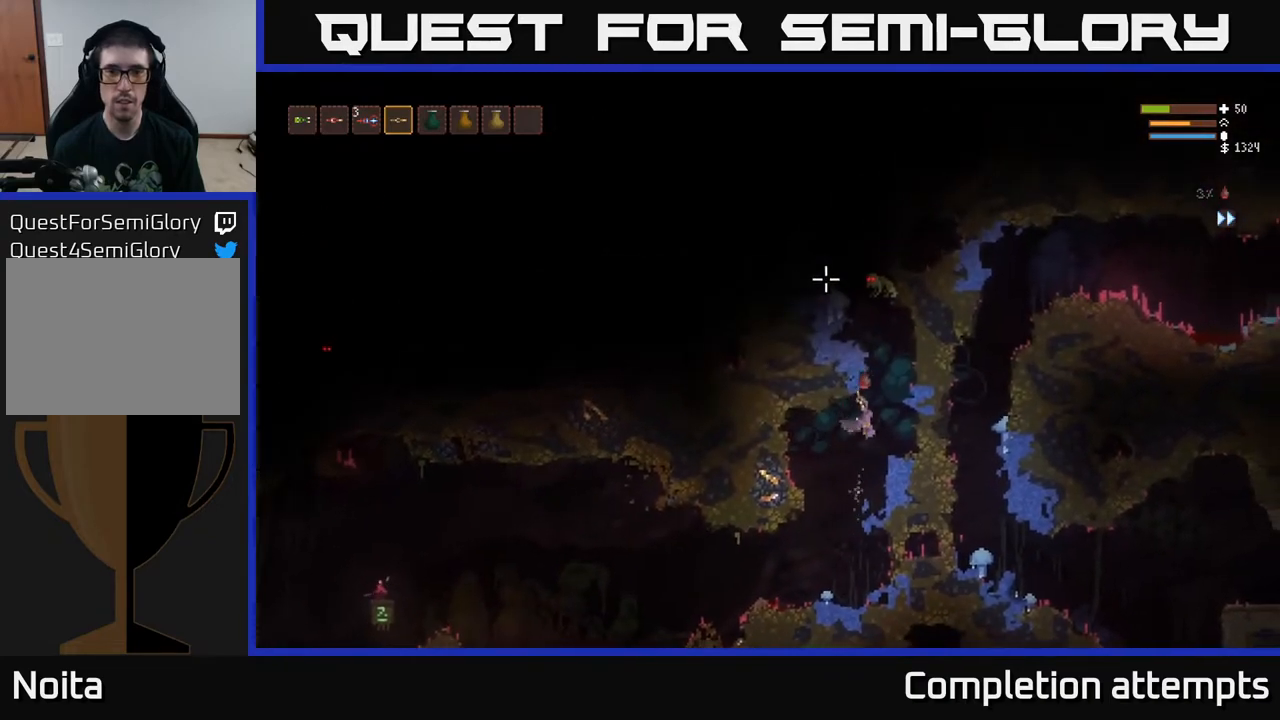
{"buttons": ["R2"], "left_stick": "center", "right_stick": "up", "events": [[117, "left_stick", "center"], [167, "R2", "down"]]}
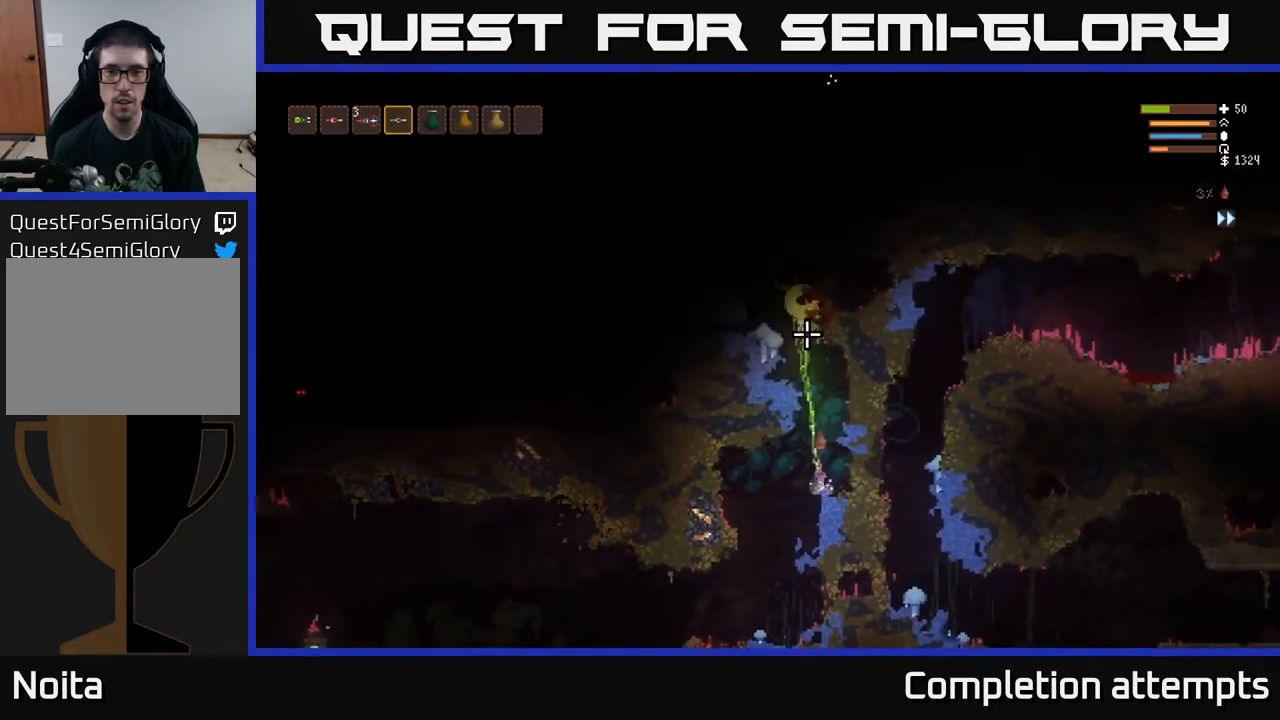
{"buttons": ["L2"], "left_stick": "center", "right_stick": "up", "events": [[33, "R2", "up"], [167, "L2", "down"]]}
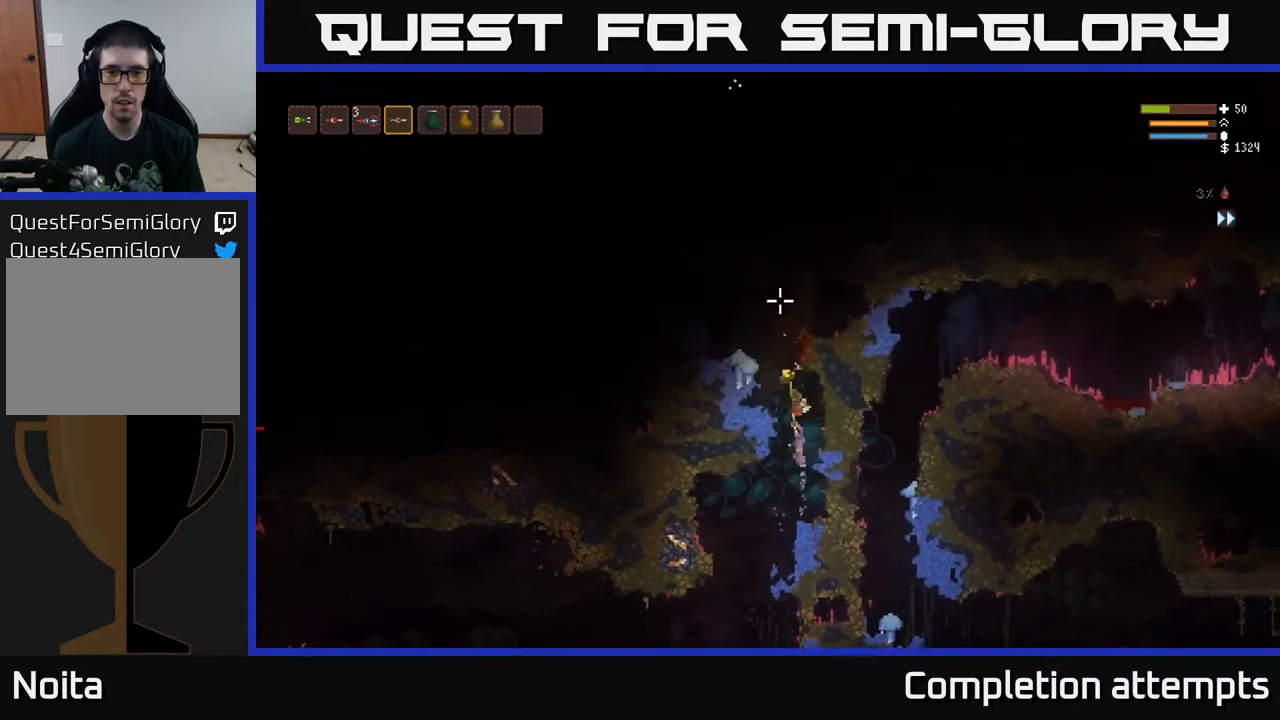
{"buttons": [], "left_stick": "left", "right_stick": "up-left", "events": [[17, "left_stick", "left"], [200, "left_stick", "center"], [217, "L2", "up"], [283, "right_stick", "up-left"], [350, "left_stick", "left"]]}
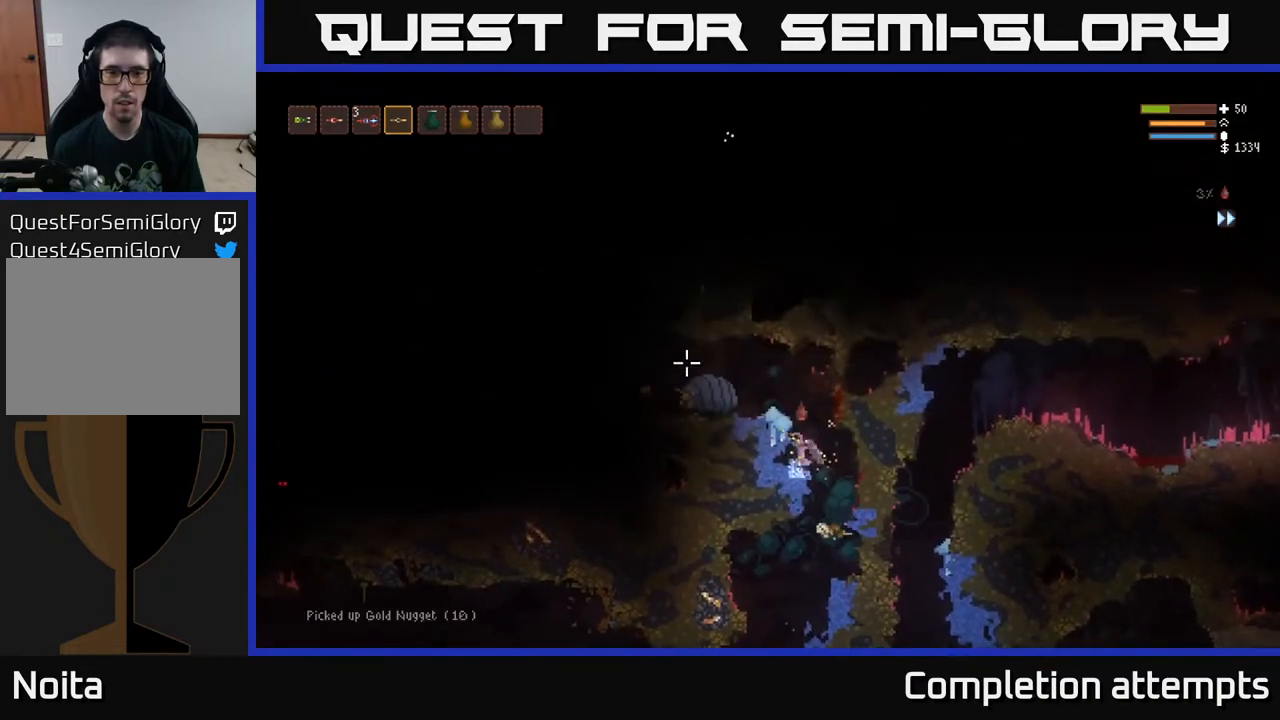
{"buttons": [], "left_stick": "center", "right_stick": "up-left", "events": [[17, "left_stick", "center"], [417, "L1", "down"], [467, "L1", "up"]]}
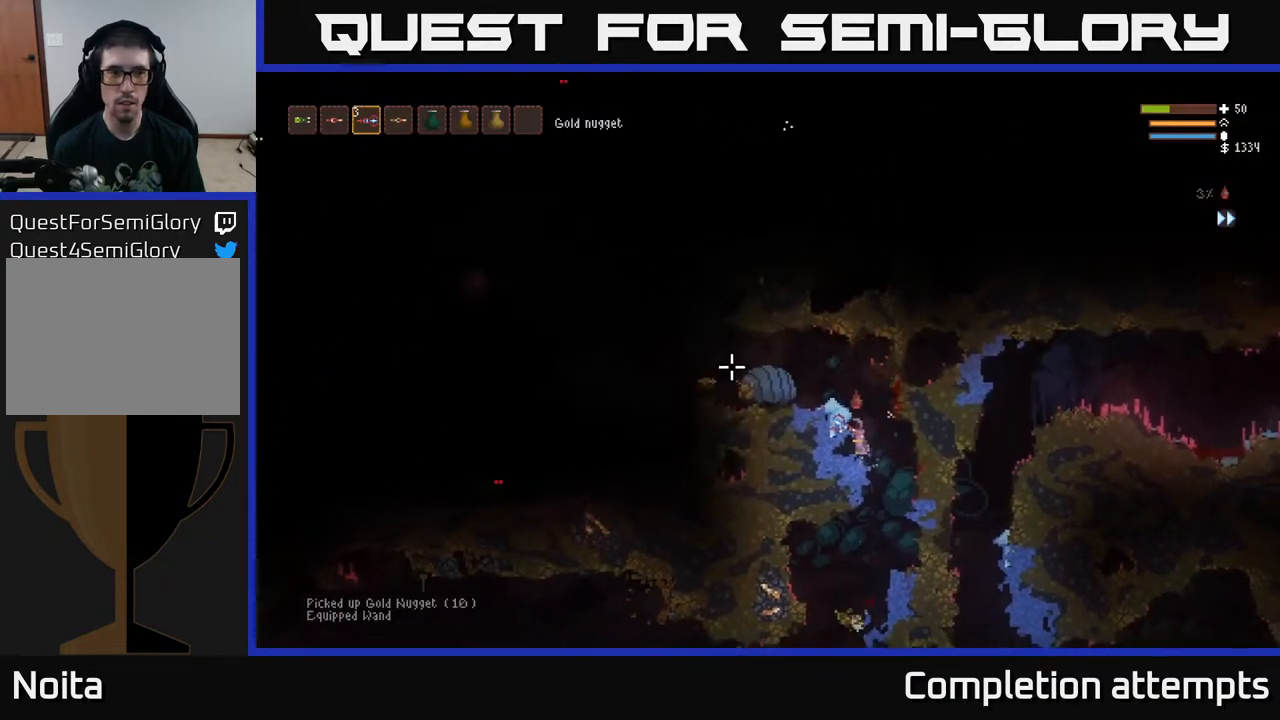
{"buttons": ["L2"], "left_stick": "left", "right_stick": "up-left", "events": [[200, "L1", "down"], [250, "L1", "up"], [483, "L2", "down"], [500, "left_stick", "left"]]}
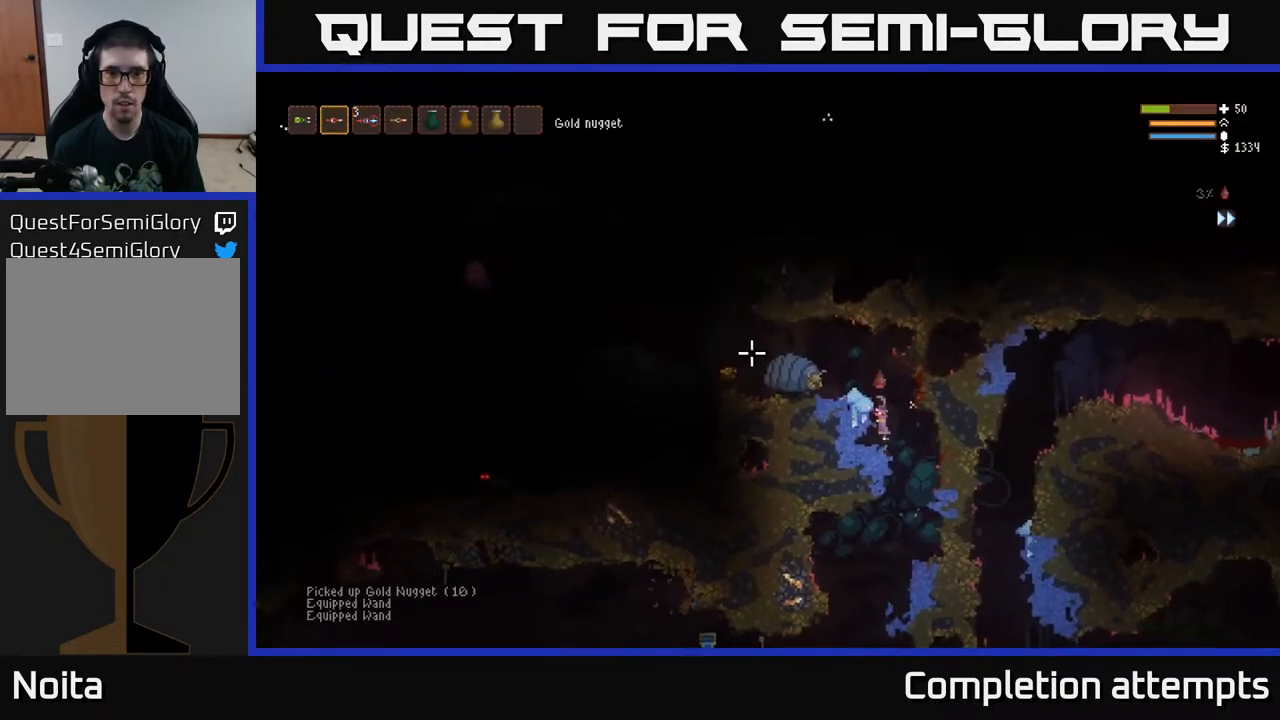
{"buttons": ["R2"], "left_stick": "right", "right_stick": "left", "events": [[83, "R2", "down"], [100, "L2", "up"], [100, "right_stick", "left"], [167, "left_stick", "center"], [483, "left_stick", "right"]]}
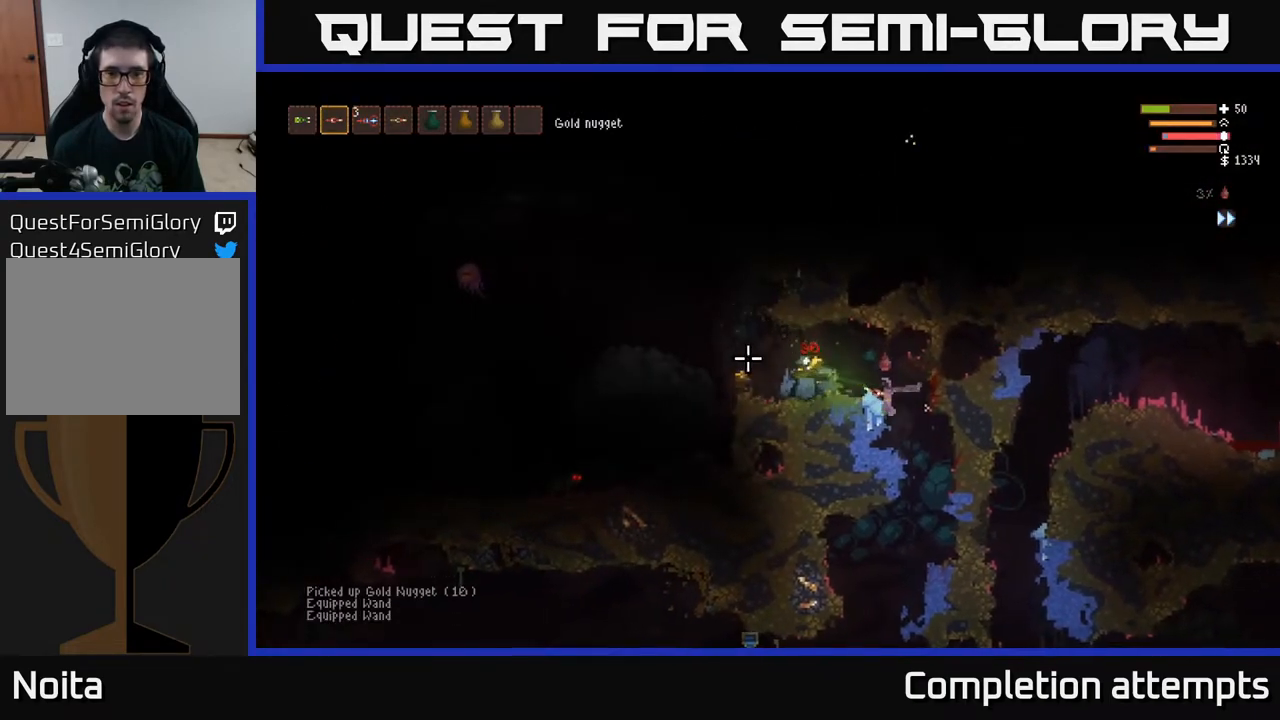
{"buttons": ["L2"], "left_stick": "center", "right_stick": "left", "events": [[100, "R2", "up"], [217, "left_stick", "left"], [317, "L2", "down"], [317, "left_stick", "center"], [383, "left_stick", "right"], [500, "left_stick", "center"]]}
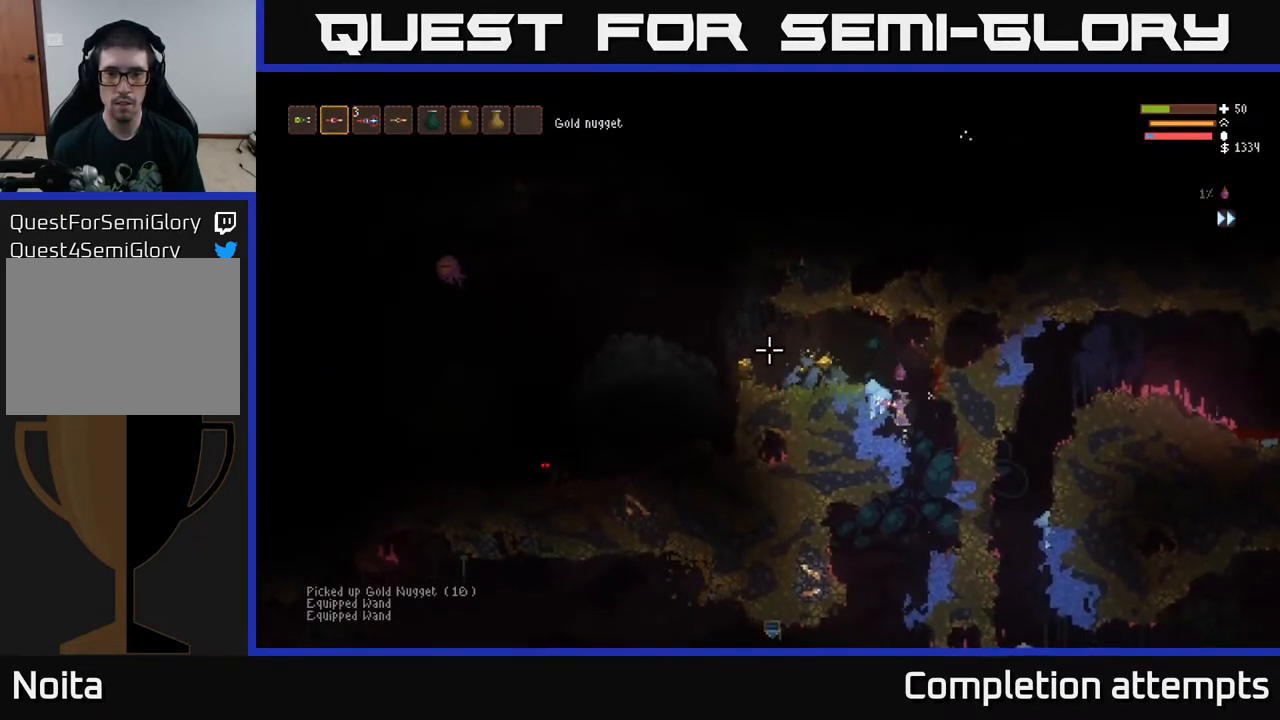
{"buttons": [], "left_stick": "left", "right_stick": "left", "events": [[17, "left_stick", "left"], [333, "L2", "up"]]}
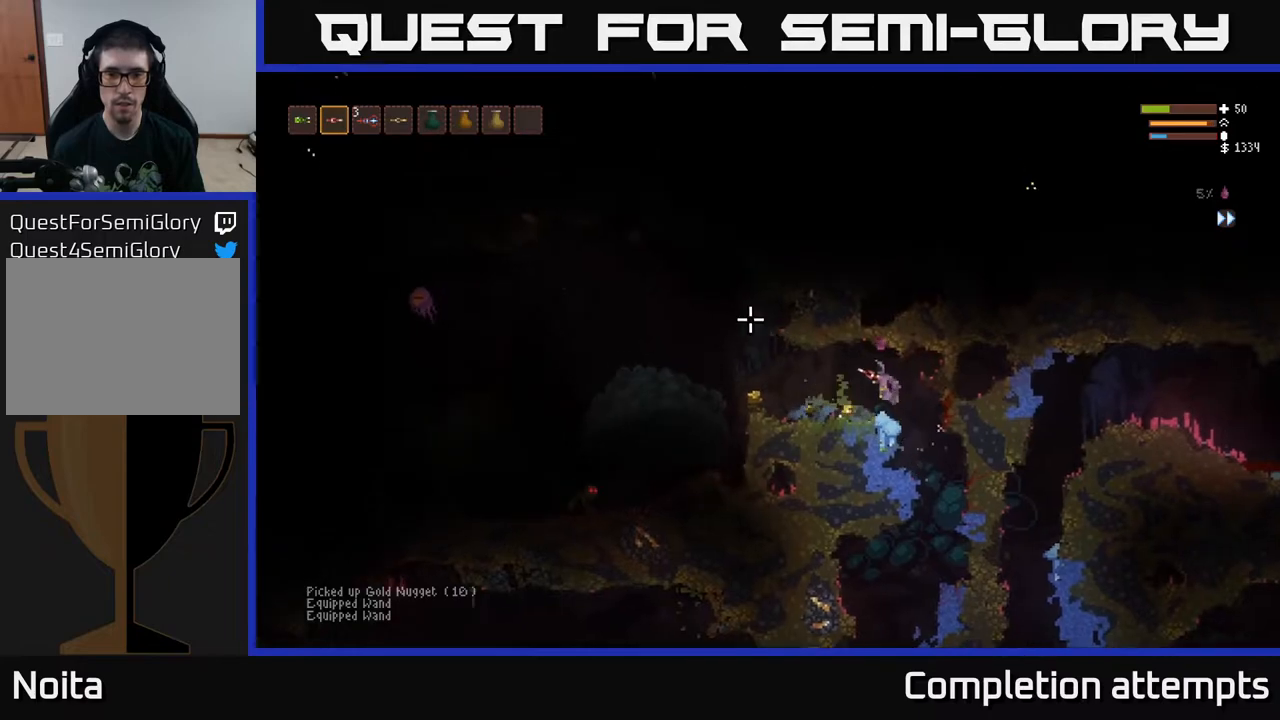
{"buttons": ["L2"], "left_stick": "left", "right_stick": "left", "events": [[433, "L2", "down"]]}
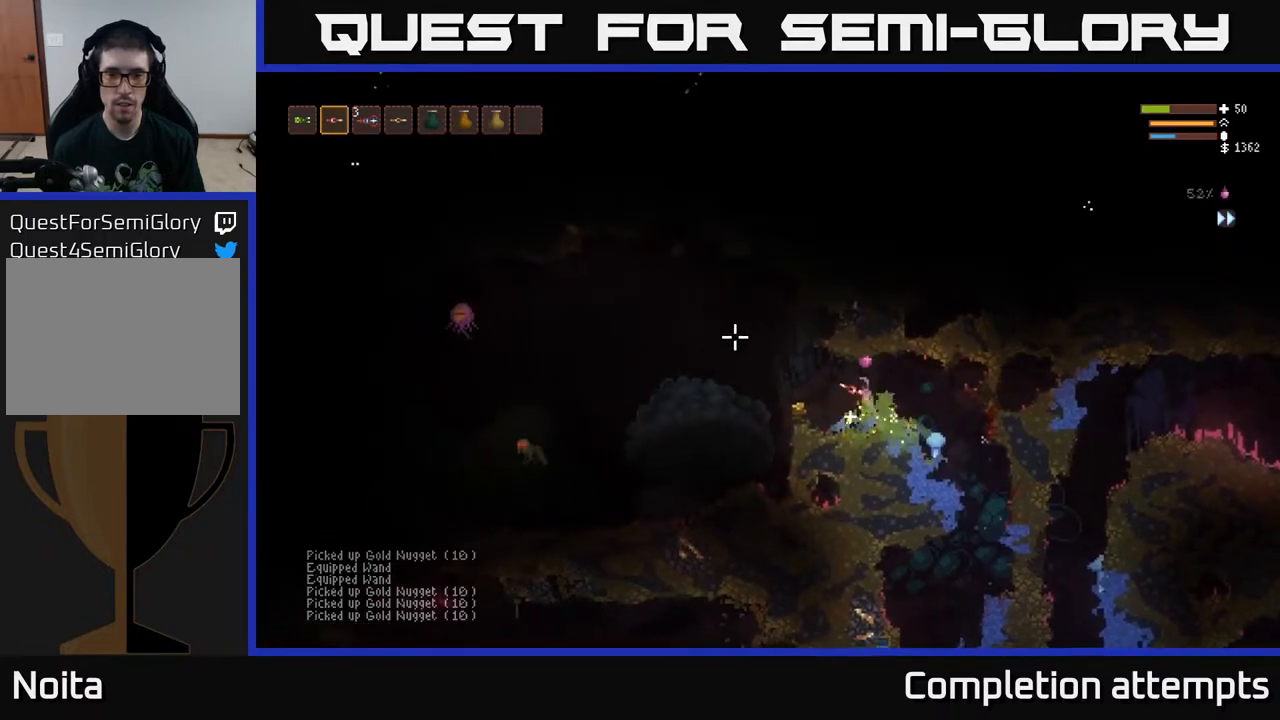
{"buttons": [], "left_stick": "left", "right_stick": "left", "events": [[17, "L2", "up"], [400, "R1", "down"], [450, "R1", "up"]]}
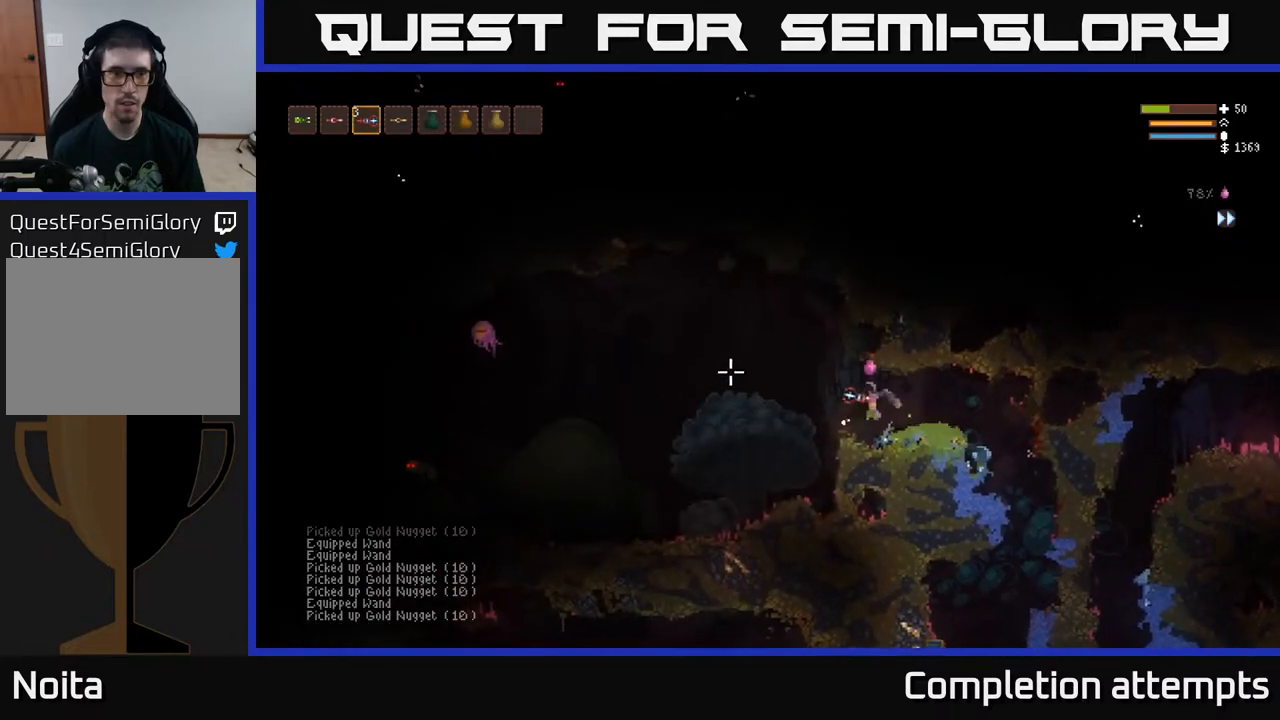
{"buttons": ["L2"], "left_stick": "left", "right_stick": "left", "events": [[200, "left_stick", "center"], [267, "left_stick", "left"], [300, "L2", "down"]]}
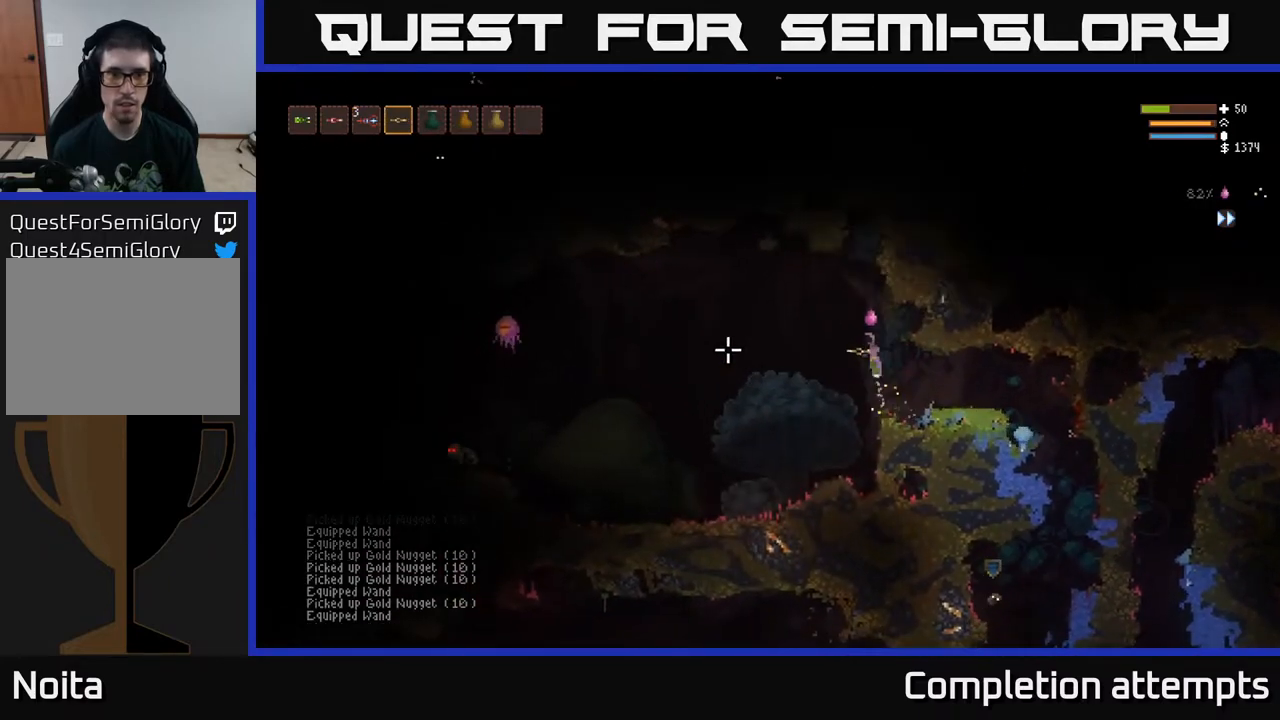
{"buttons": ["R2"], "left_stick": "right", "right_stick": "left", "events": [[50, "L2", "up"], [50, "R2", "down"], [250, "left_stick", "center"], [483, "left_stick", "right"]]}
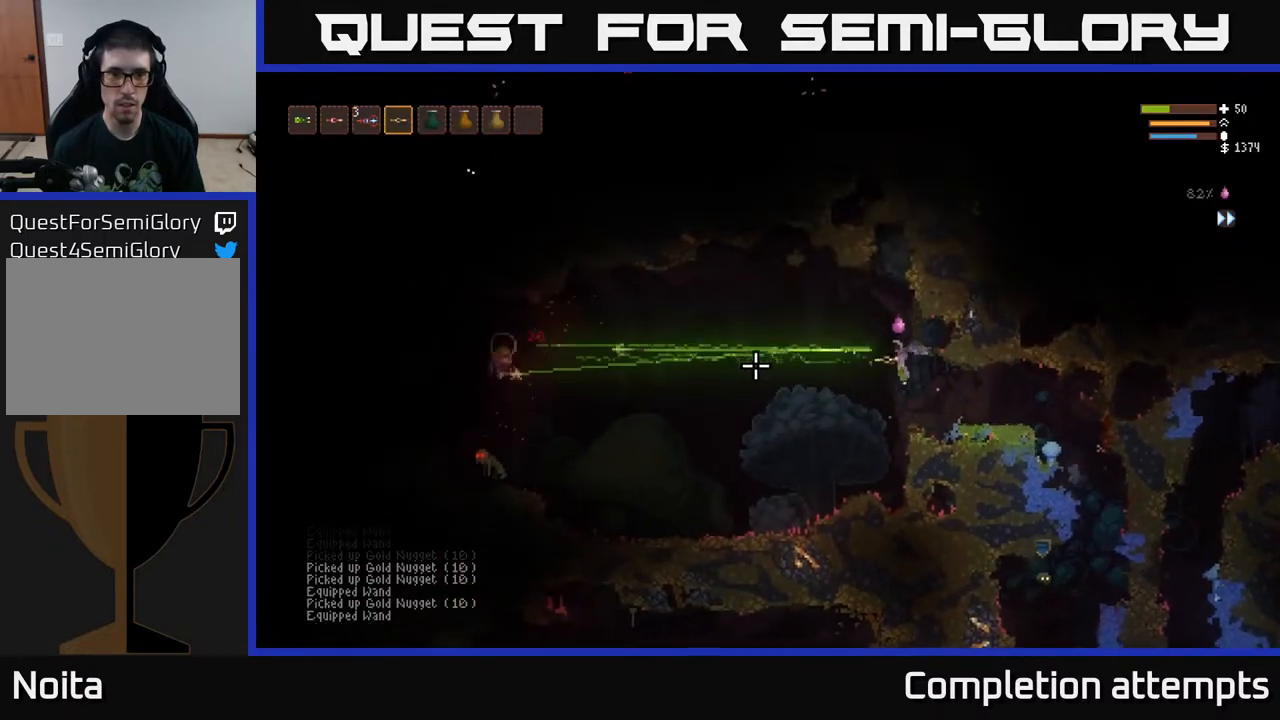
{"buttons": [], "left_stick": "left", "right_stick": "left", "events": [[17, "L2", "down"], [183, "L2", "up"], [183, "R2", "up"], [283, "left_stick", "left"]]}
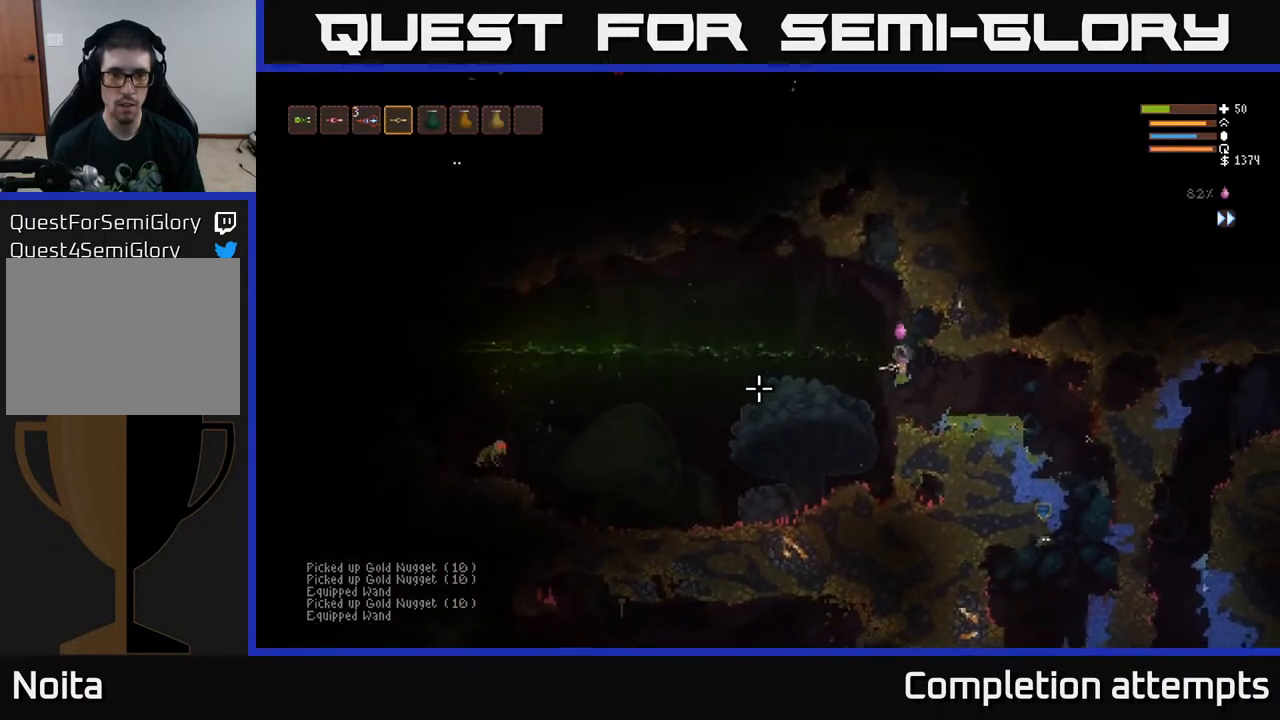
{"buttons": ["R2"], "left_stick": "left", "right_stick": "left", "events": [[150, "L2", "down"], [333, "R2", "down"], [383, "L2", "up"]]}
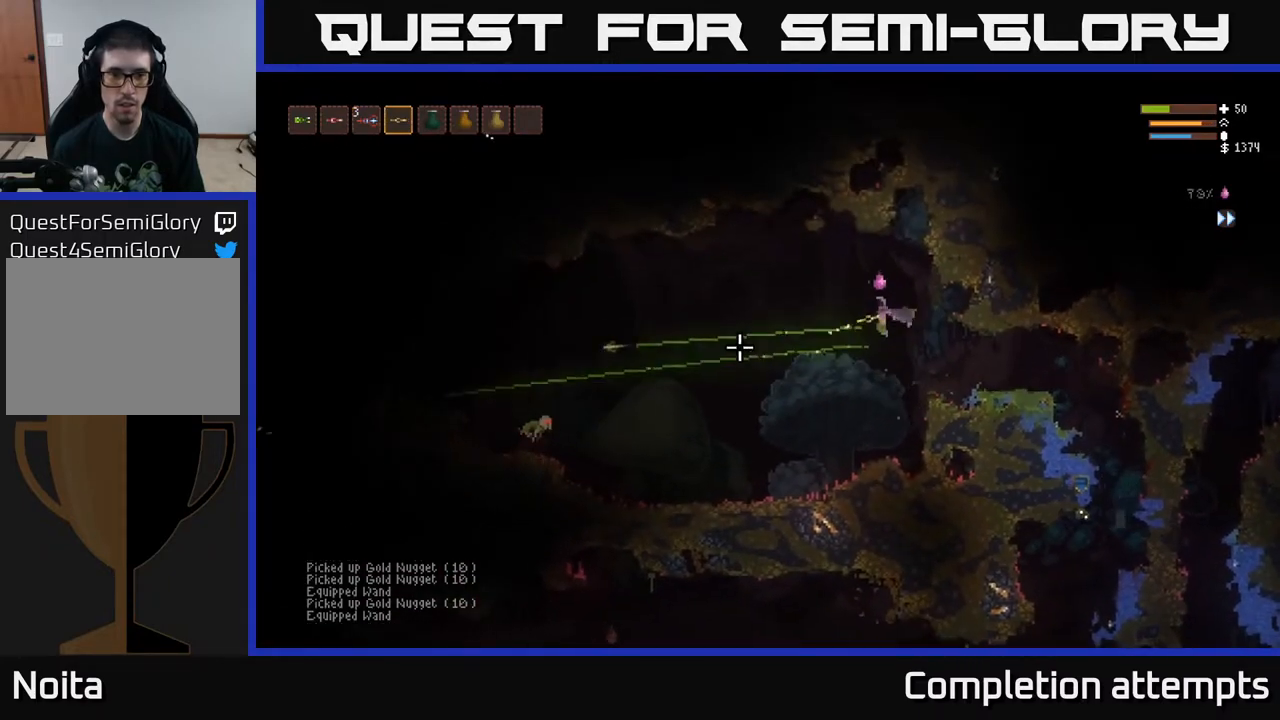
{"buttons": [], "left_stick": "left", "right_stick": "down-left", "events": [[467, "R2", "up"], [467, "right_stick", "down-left"]]}
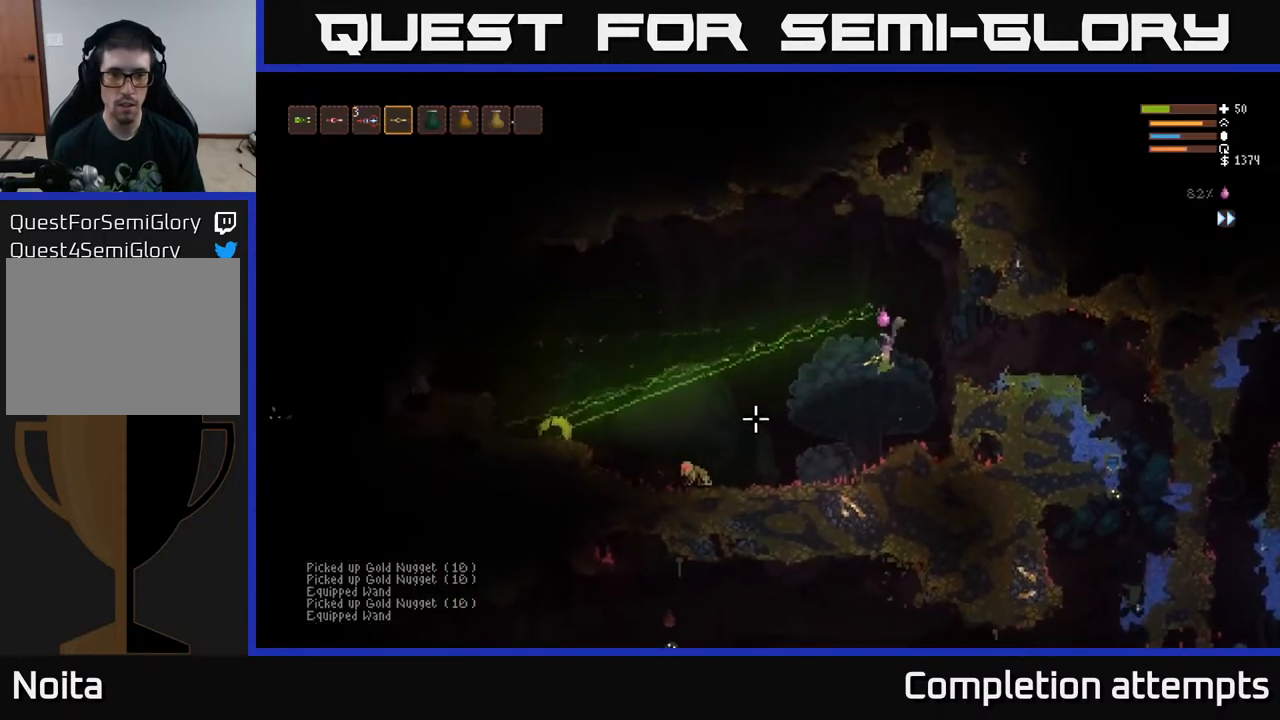
{"buttons": ["R2"], "left_stick": "left", "right_stick": "down-left", "events": [[33, "L2", "down"], [267, "R2", "down"], [383, "L2", "up"]]}
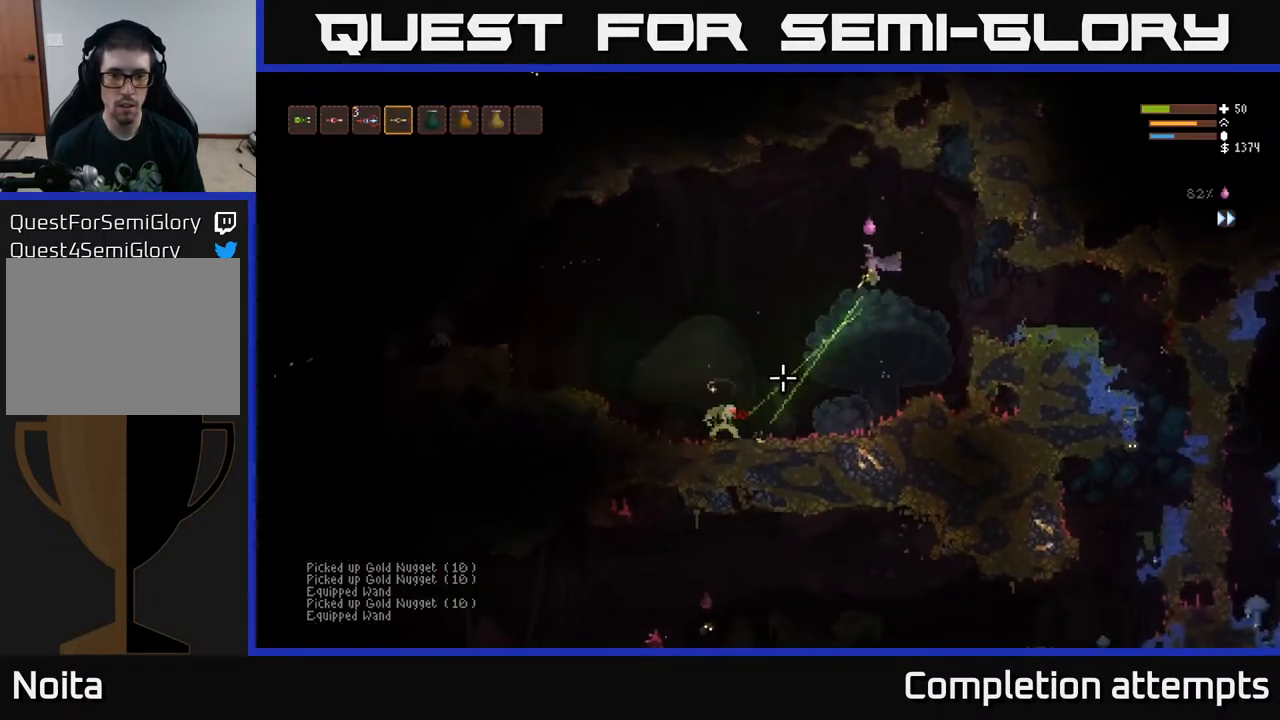
{"buttons": ["R2"], "left_stick": "left", "right_stick": "down-left", "events": [[133, "R2", "up"], [450, "R2", "down"]]}
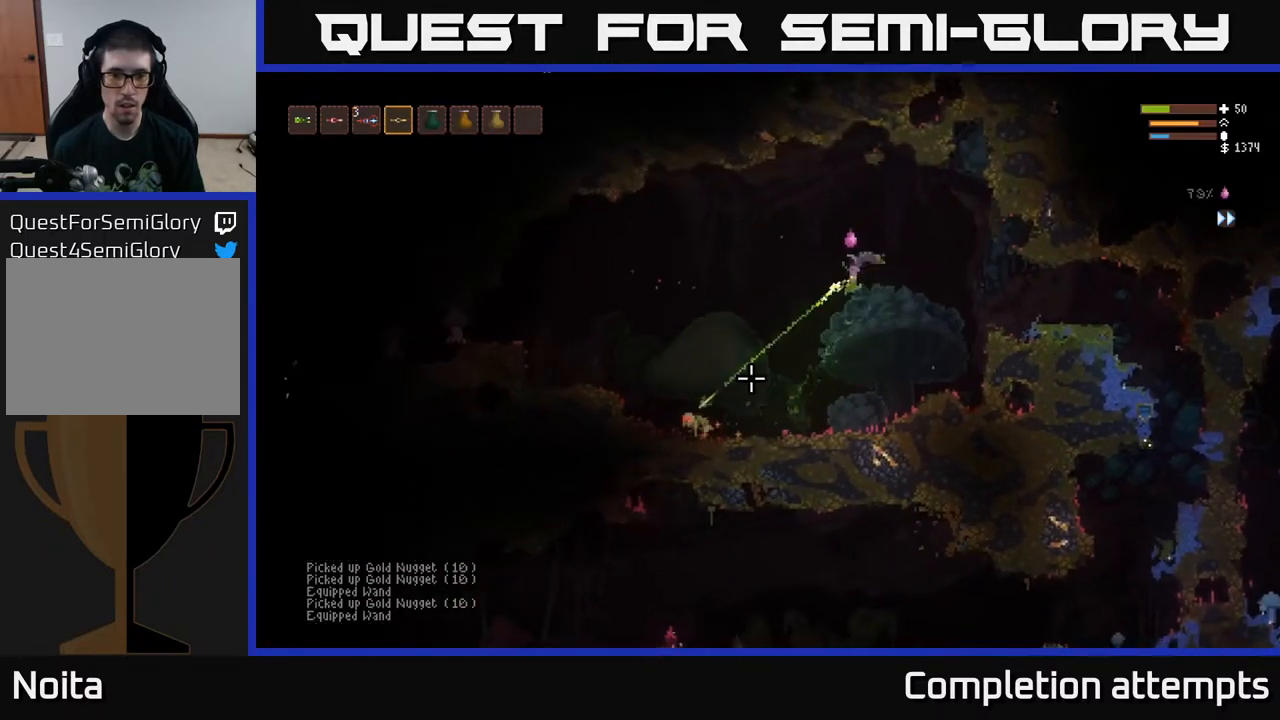
{"buttons": [], "left_stick": "left", "right_stick": "left", "events": [[100, "R2", "up"], [400, "right_stick", "left"]]}
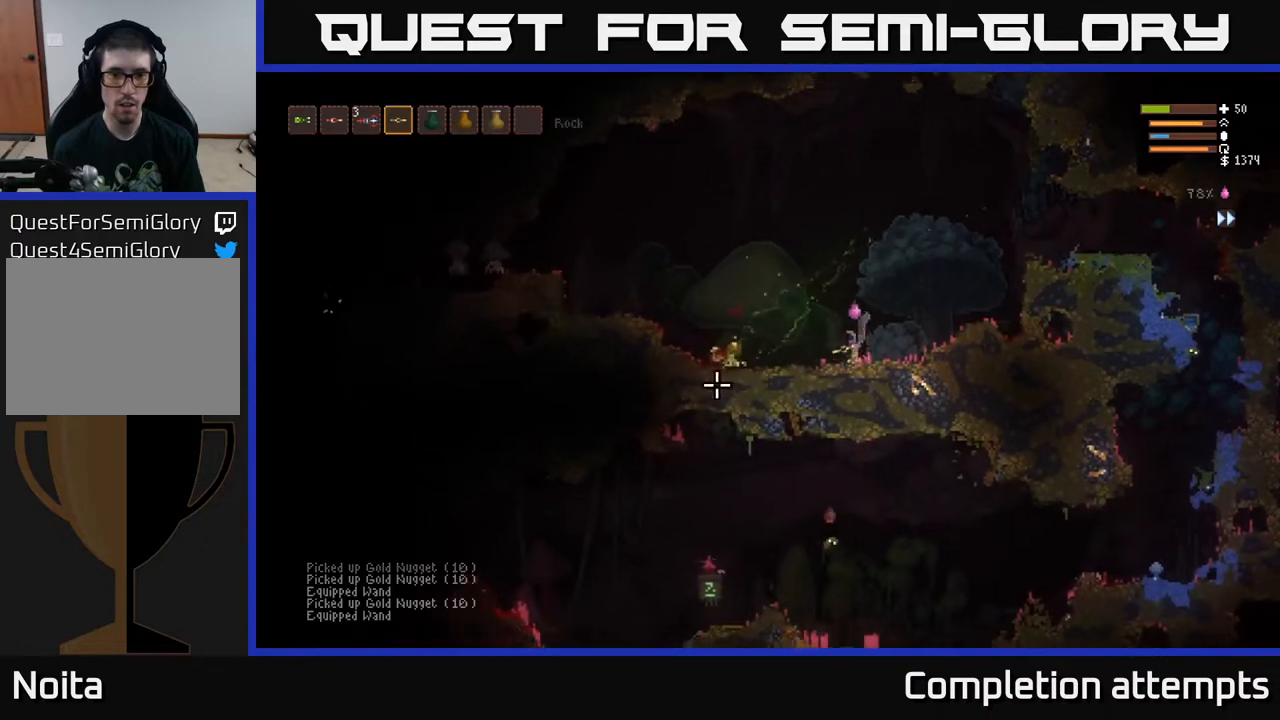
{"buttons": [], "left_stick": "left", "right_stick": "left", "events": [[200, "L2", "down"], [333, "L2", "up"]]}
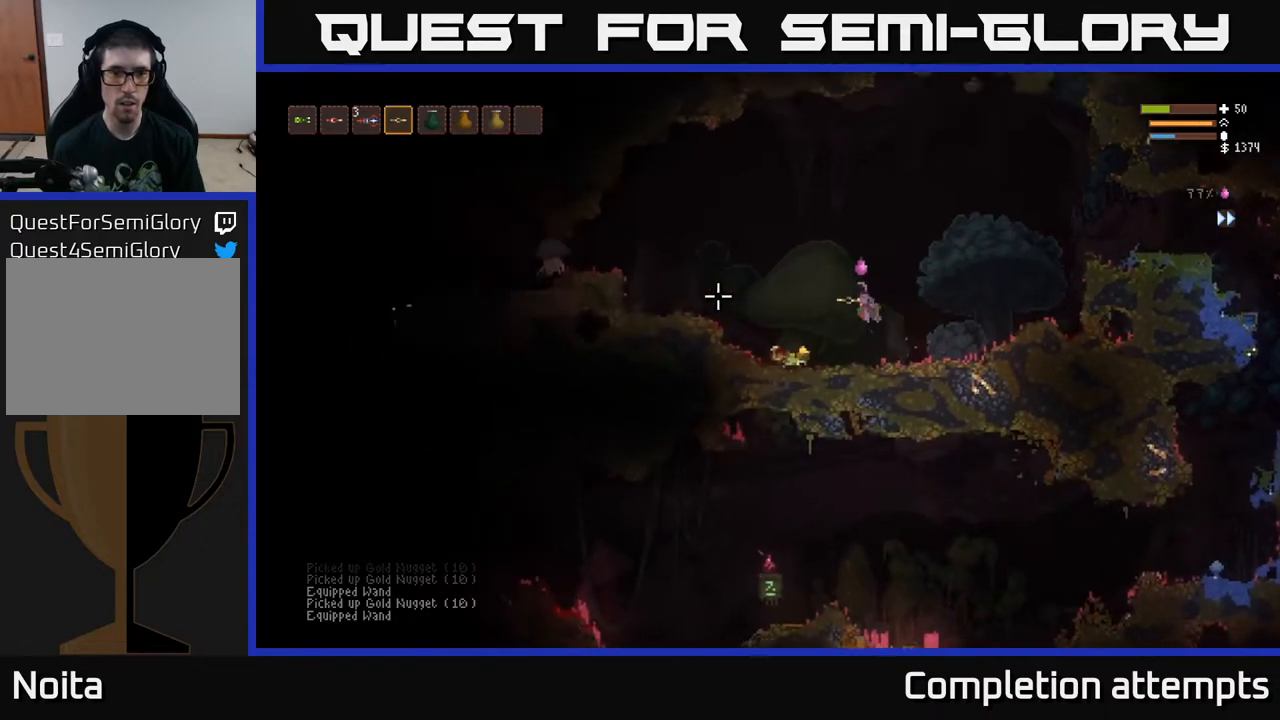
{"buttons": [], "left_stick": "left", "right_stick": "left", "events": [[83, "R2", "down"], [367, "R2", "up"]]}
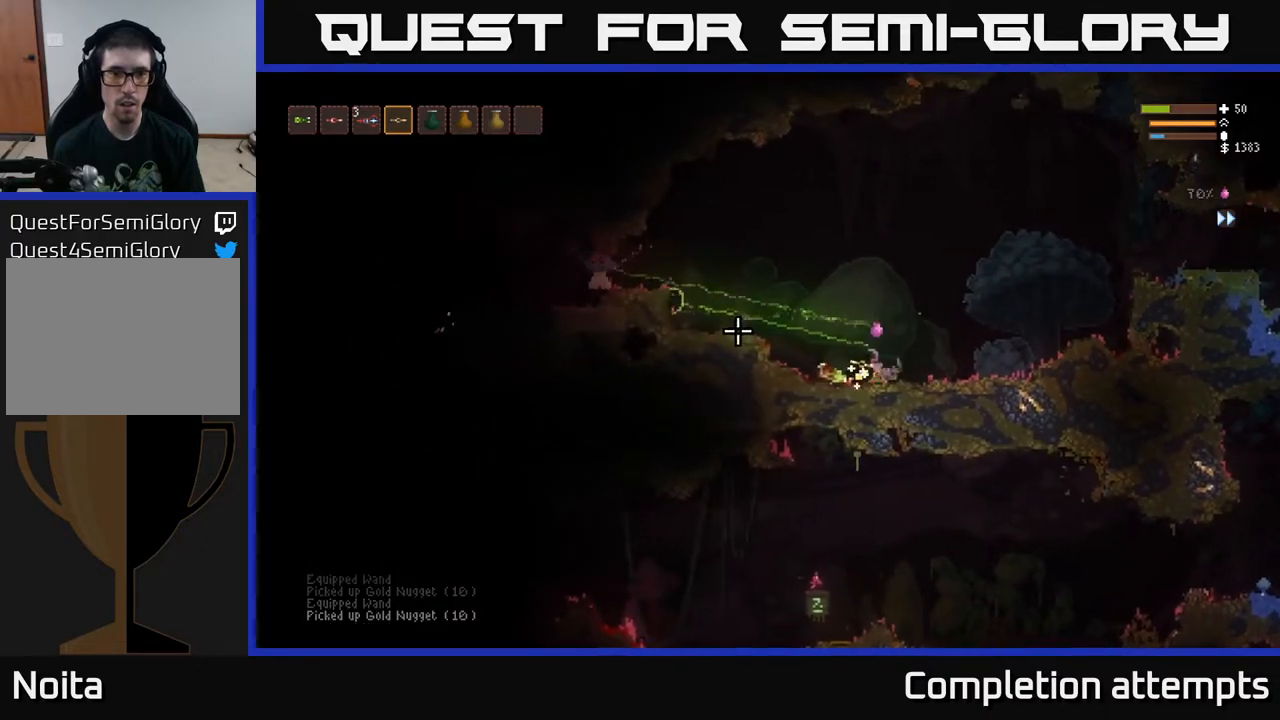
{"buttons": ["L2"], "left_stick": "up-left", "right_stick": "left", "events": [[67, "L2", "down"], [250, "left_stick", "up-left"]]}
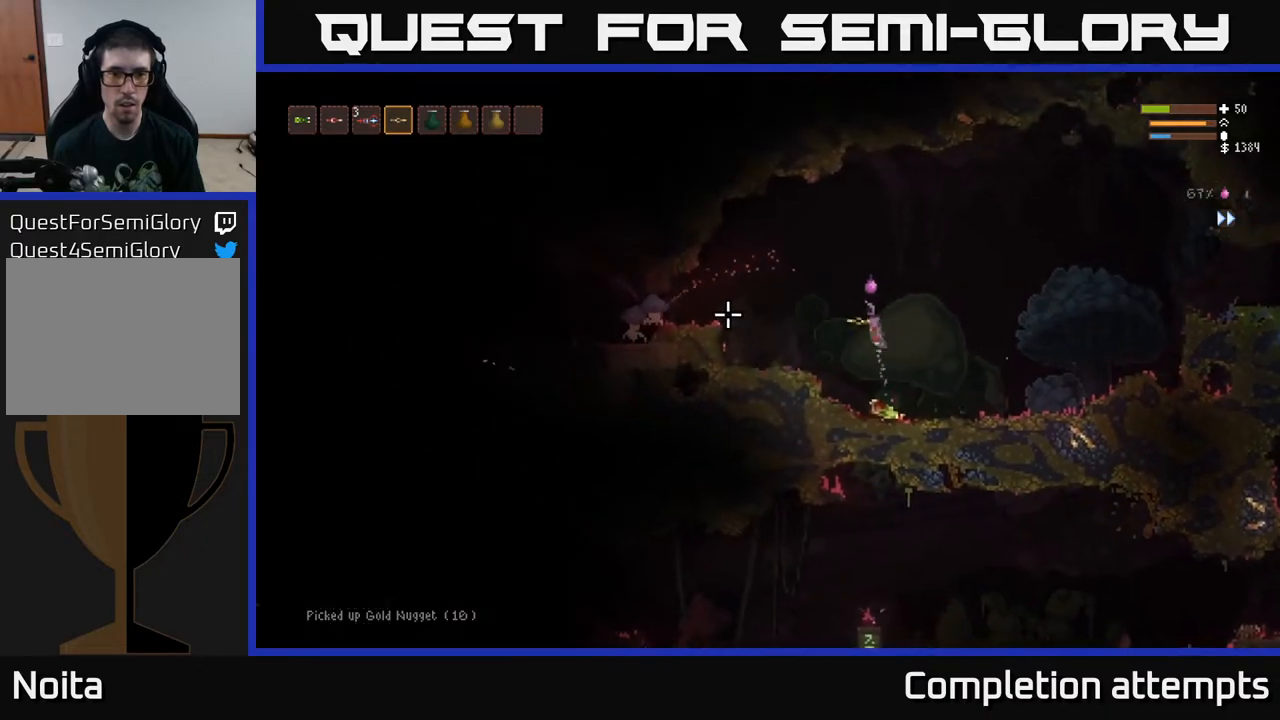
{"buttons": ["R2"], "left_stick": "center", "right_stick": "left", "events": [[17, "L2", "up"], [17, "R2", "down"], [67, "left_stick", "center"], [333, "L2", "down"], [400, "L2", "up"]]}
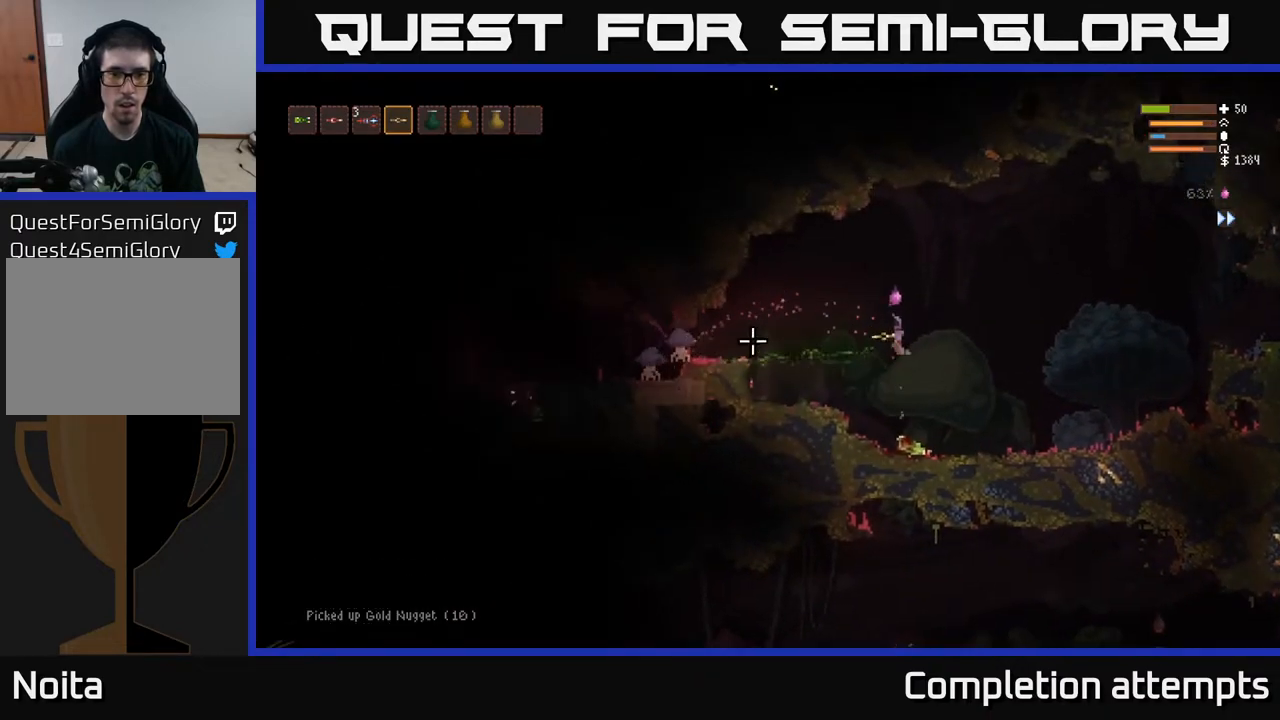
{"buttons": ["R2"], "left_stick": "center", "right_stick": "left", "events": [[267, "L2", "down"], [300, "left_stick", "left"], [400, "L2", "up"], [400, "left_stick", "center"]]}
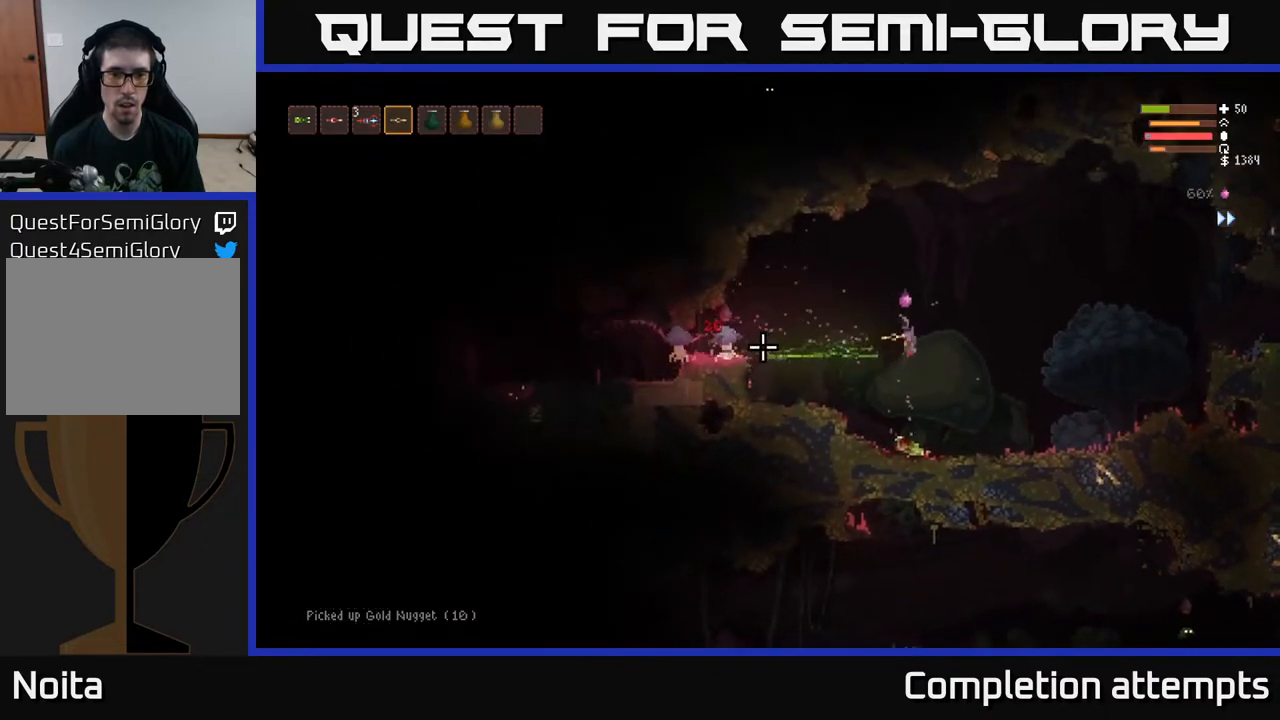
{"buttons": ["R2"], "left_stick": "right", "right_stick": "left", "events": [[300, "L2", "down"], [383, "left_stick", "right"], [450, "L2", "up"]]}